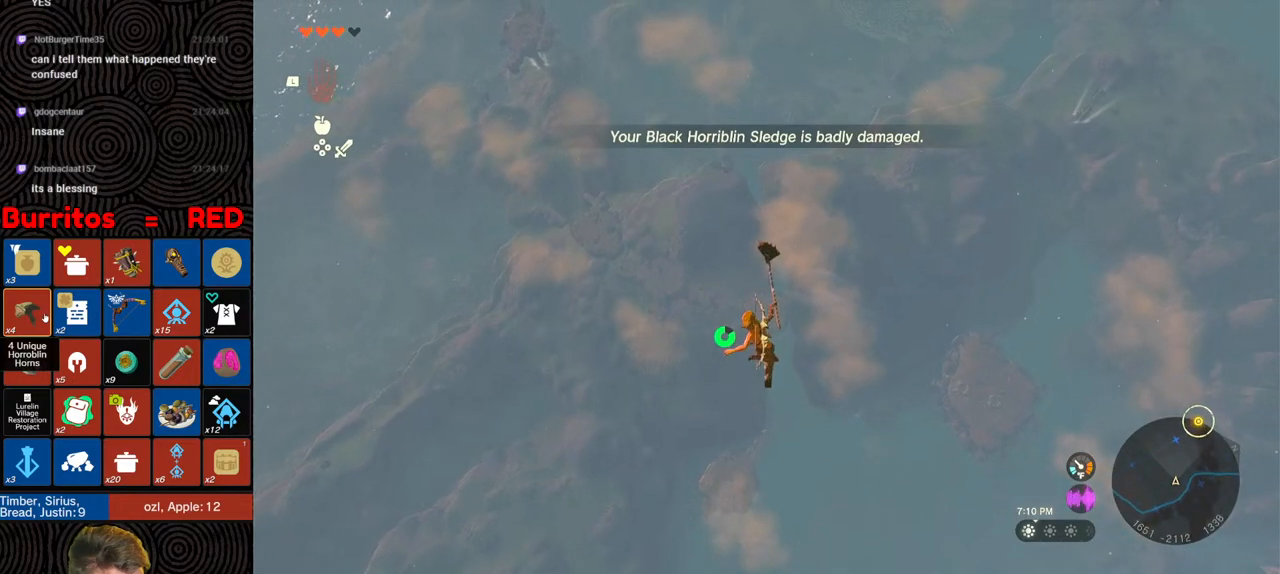
Gameplay with a controller (Nintendo layout); each line is a JSON object with the inputs held at the frame after it. "events" lists button and stick changes between this image and that frame as [ms after this image, input, new state], when the widget could be followed in between. Not read: L3 R3.
{"buttons": [], "left_stick": "down", "right_stick": "center", "events": [[17, "Y", "down"], [117, "Y", "up"], [167, "B", "up"], [167, "R1", "up"]]}
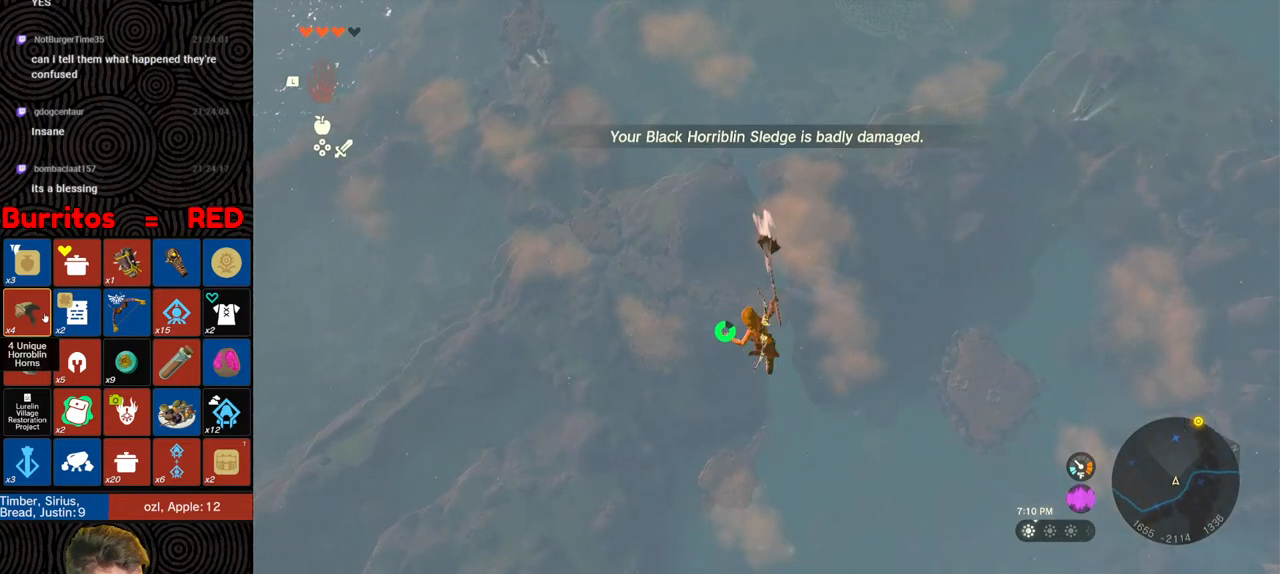
{"buttons": ["B", "R1"], "left_stick": "down", "right_stick": "center", "events": [[217, "R1", "down"], [317, "B", "down"], [367, "Y", "down"], [483, "Y", "up"]]}
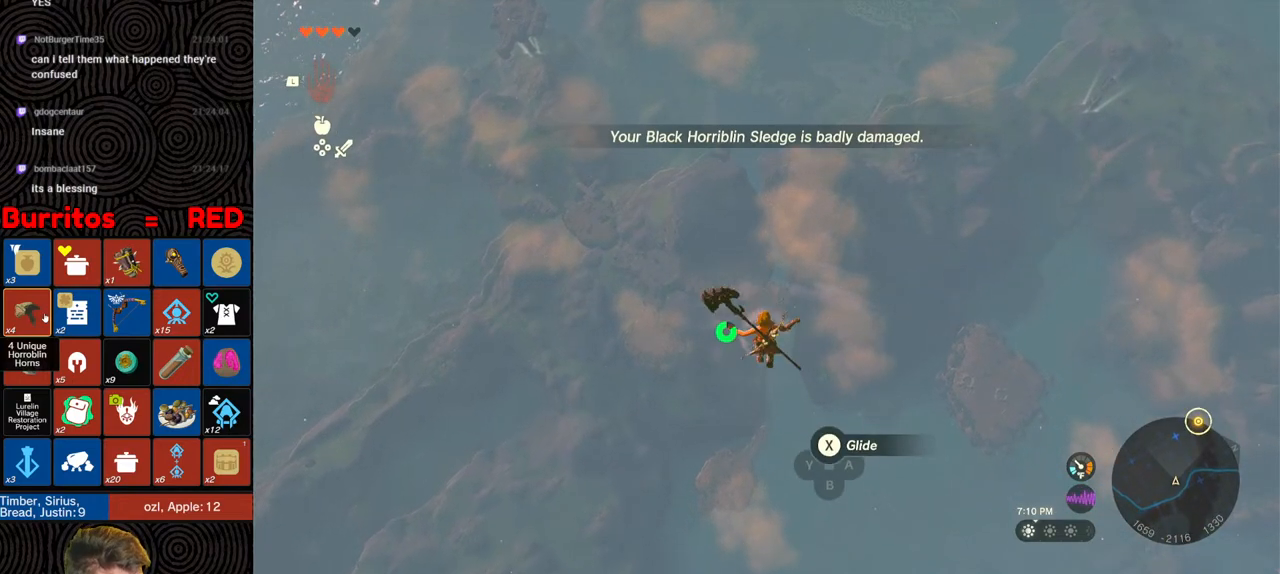
{"buttons": [], "left_stick": "down", "right_stick": "center", "events": [[17, "B", "up"], [33, "R1", "up"]]}
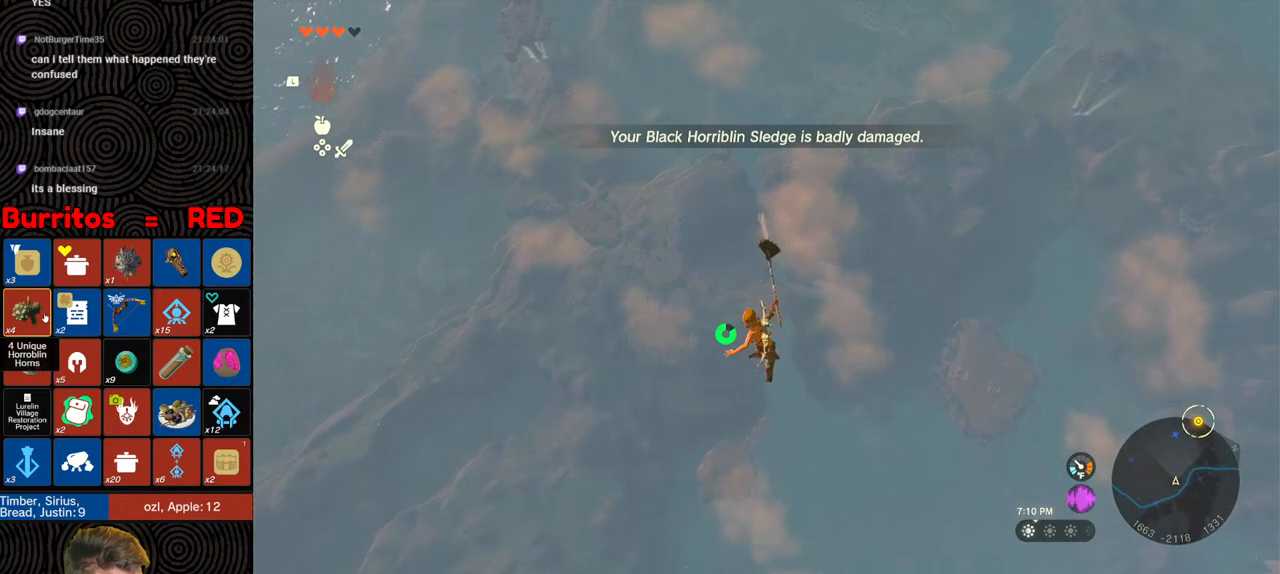
{"buttons": [], "left_stick": "down", "right_stick": "center", "events": [[83, "R1", "down"], [200, "B", "down"], [233, "Y", "down"], [367, "Y", "up"], [400, "B", "up"], [400, "R1", "up"]]}
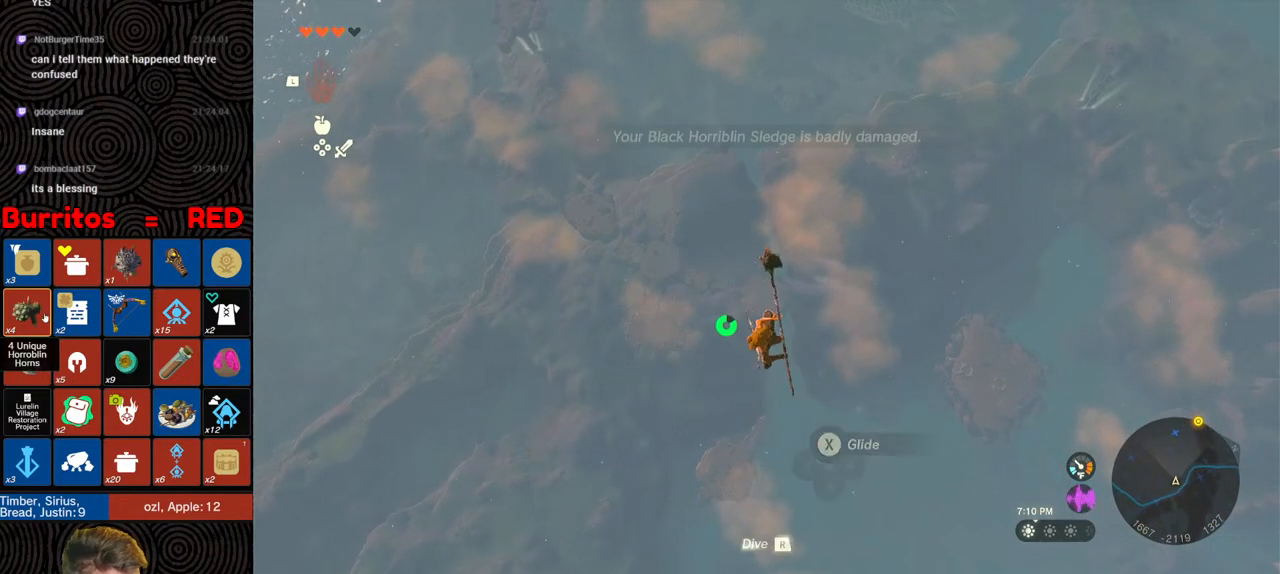
{"buttons": ["R1"], "left_stick": "down", "right_stick": "center", "events": [[417, "R1", "down"]]}
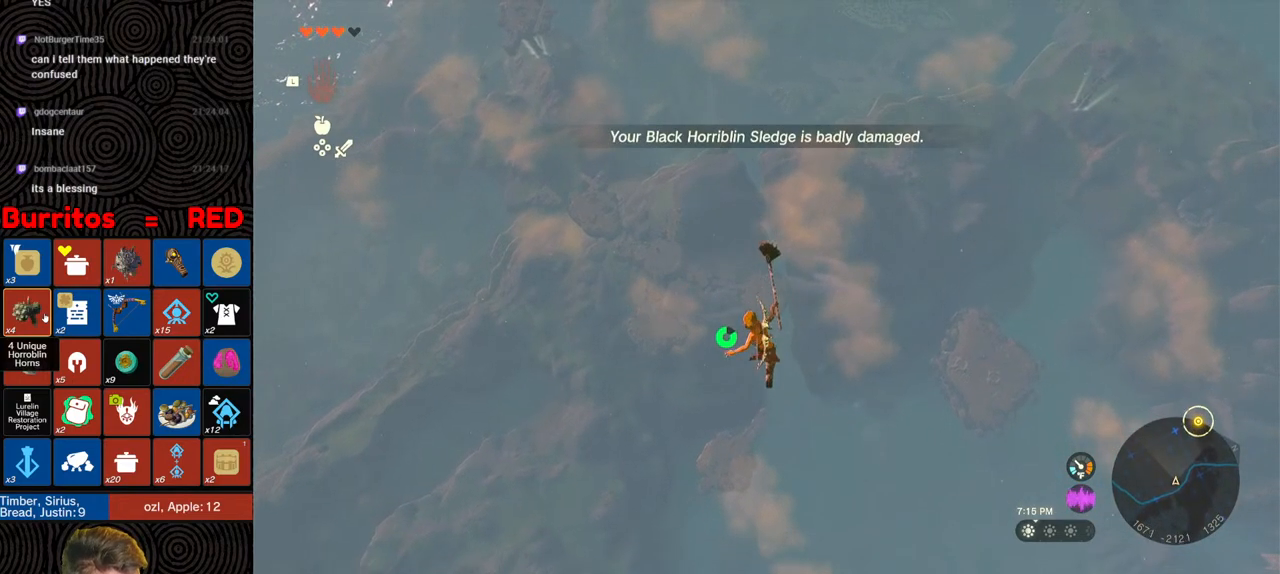
{"buttons": [], "left_stick": "down", "right_stick": "center", "events": [[17, "B", "down"], [83, "Y", "down"], [217, "Y", "up"], [250, "R1", "up"], [267, "B", "up"]]}
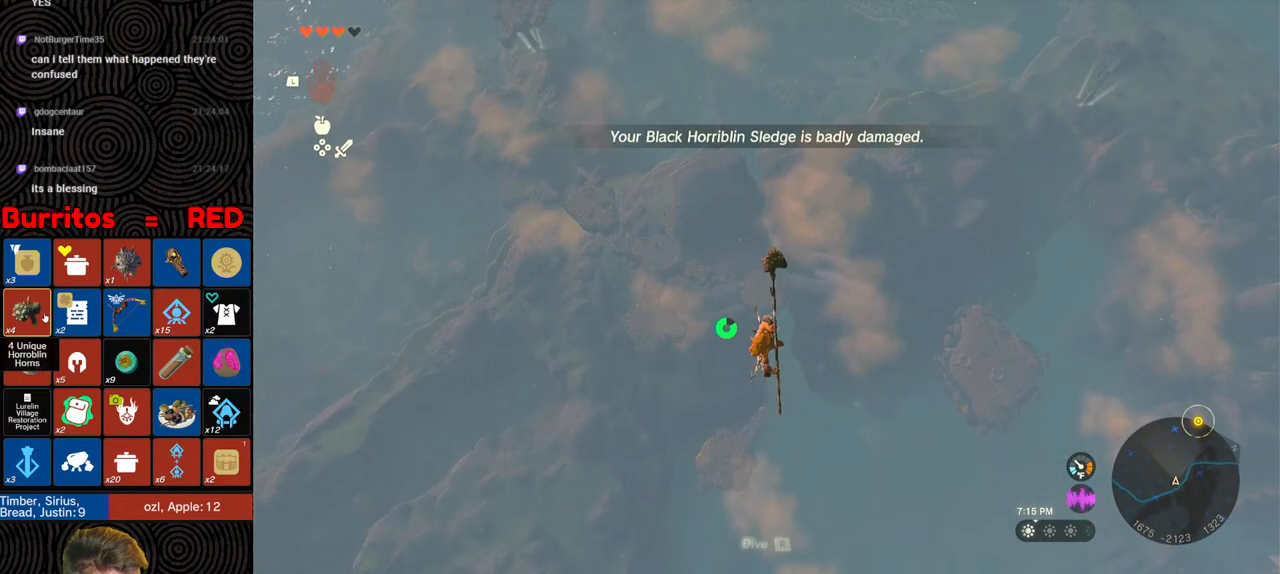
{"buttons": ["B", "Y", "R1"], "left_stick": "down", "right_stick": "center", "events": [[333, "R1", "down"], [450, "B", "down"], [450, "Y", "down"]]}
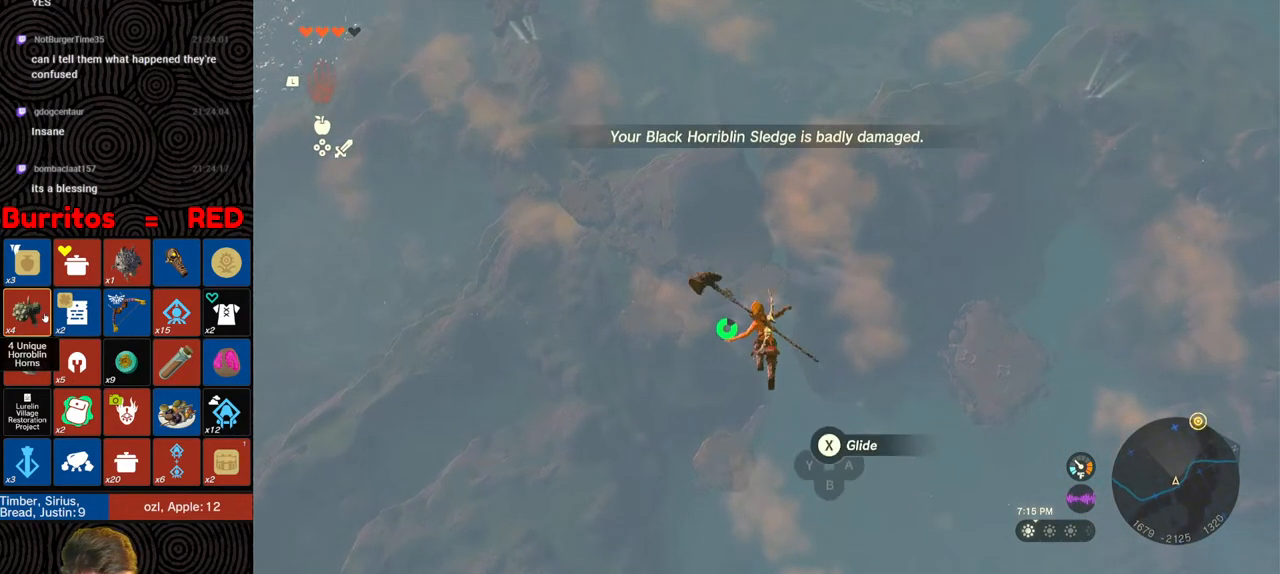
{"buttons": [], "left_stick": "down", "right_stick": "center", "events": [[100, "R1", "up"], [100, "Y", "up"], [150, "B", "up"]]}
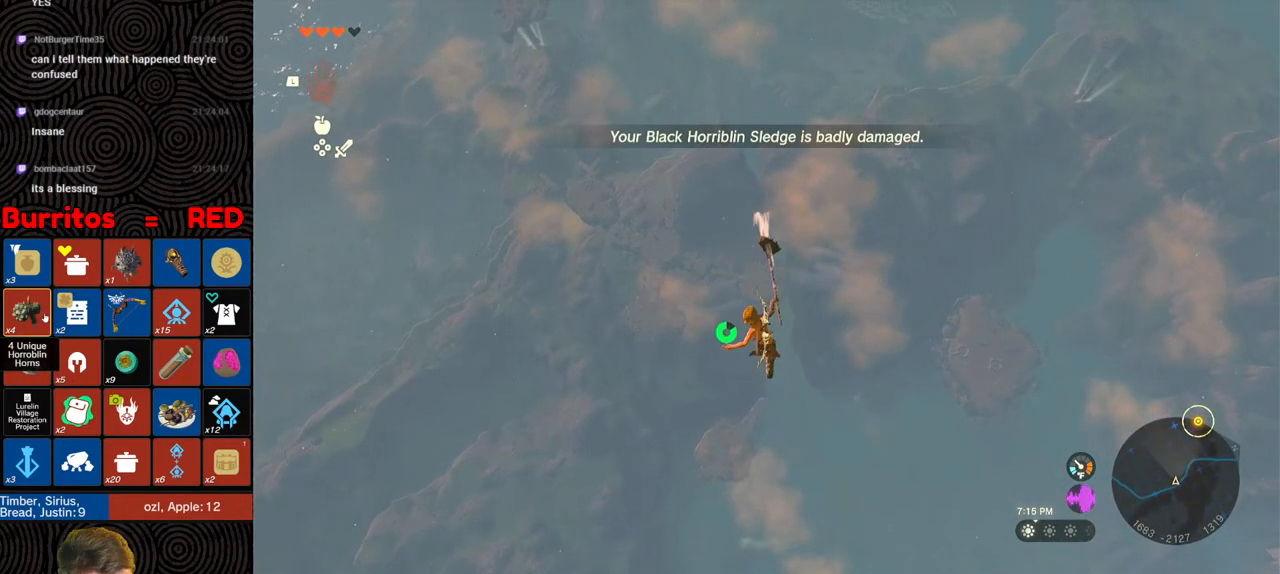
{"buttons": [], "left_stick": "down", "right_stick": "center", "events": [[133, "R1", "down"], [233, "B", "down"], [283, "Y", "down"], [400, "Y", "up"], [433, "B", "up"], [433, "R1", "up"]]}
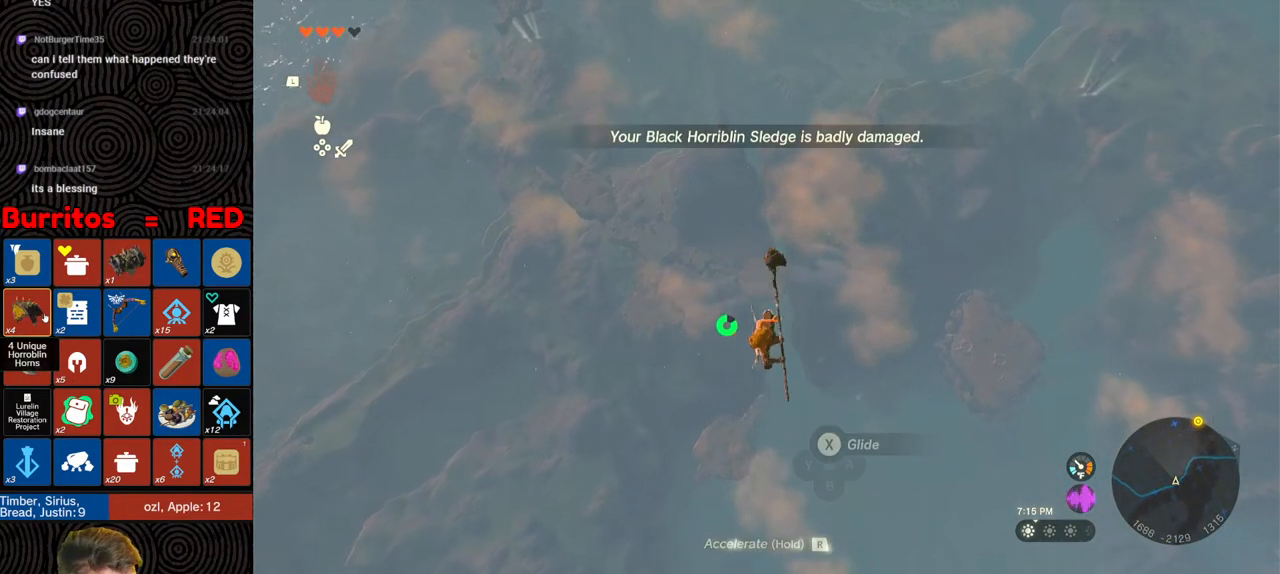
{"buttons": [], "left_stick": "down", "right_stick": "center", "events": []}
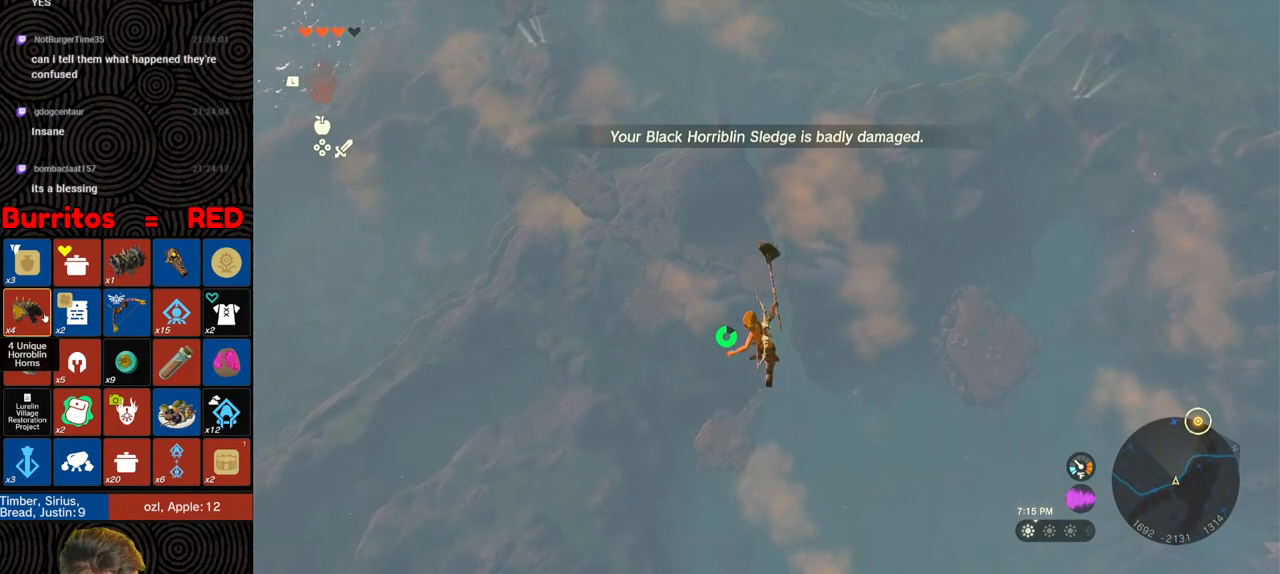
{"buttons": [], "left_stick": "down", "right_stick": "center", "events": [[17, "R1", "down"], [117, "B", "down"], [167, "Y", "down"], [283, "Y", "up"], [317, "R1", "up"], [333, "B", "up"]]}
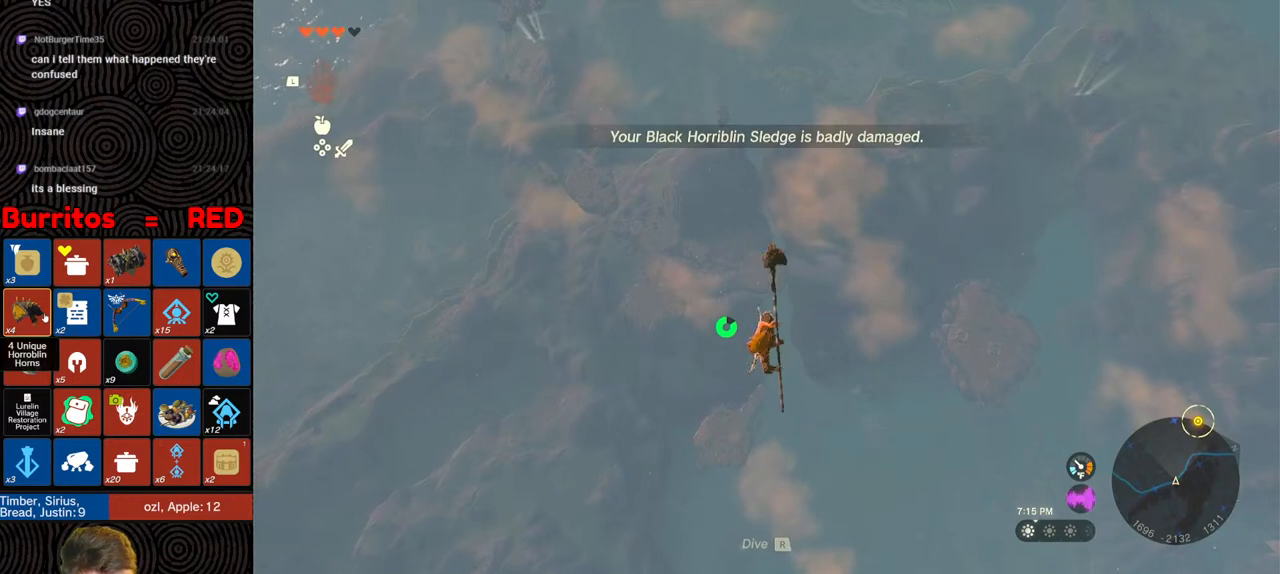
{"buttons": ["B", "R1"], "left_stick": "down", "right_stick": "center", "events": [[367, "R1", "down"], [467, "B", "down"]]}
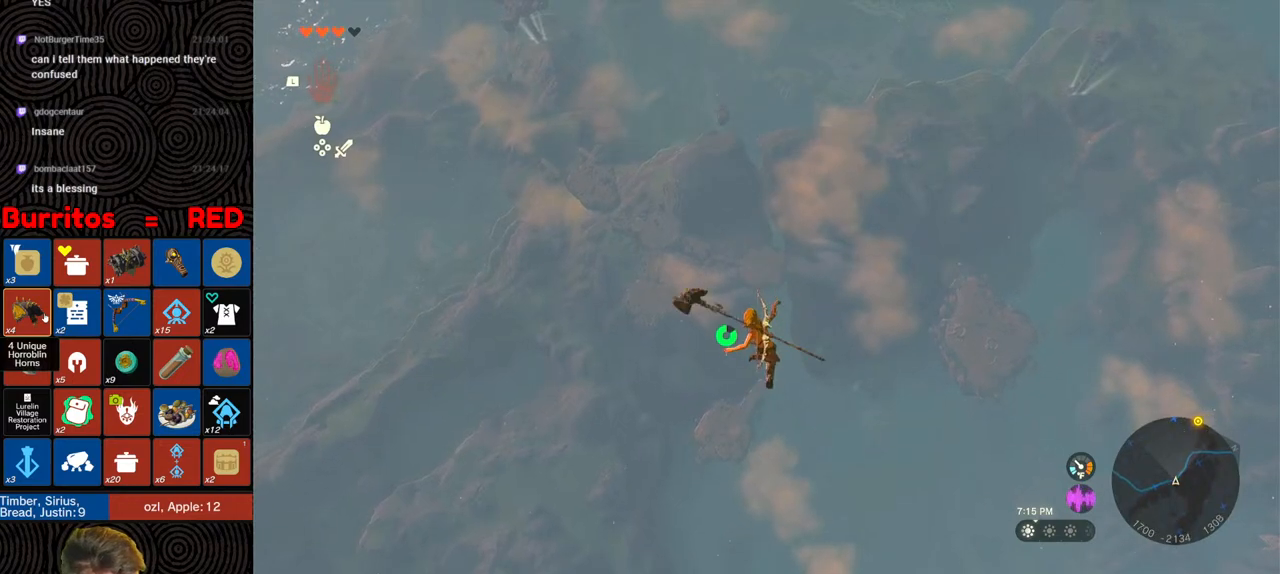
{"buttons": [], "left_stick": "down", "right_stick": "center", "events": [[17, "Y", "down"], [117, "Y", "up"], [150, "R1", "up"], [167, "B", "up"]]}
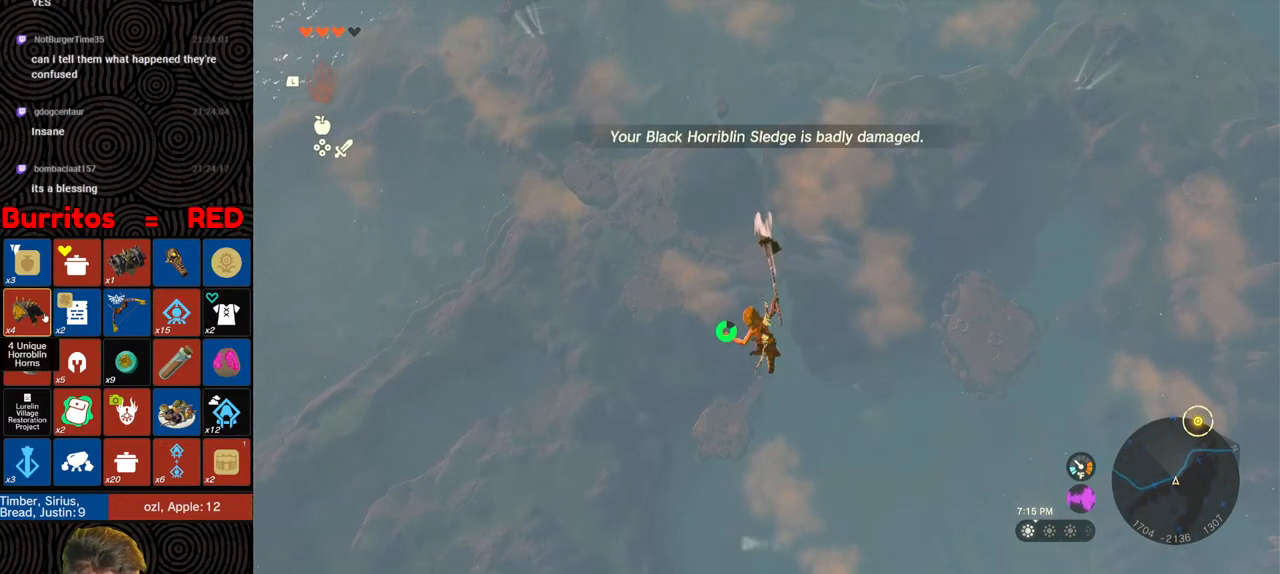
{"buttons": ["B", "R1"], "left_stick": "down", "right_stick": "center", "events": [[267, "R1", "down"], [333, "B", "down"], [383, "Y", "down"], [417, "X", "down"], [483, "X", "up"], [500, "Y", "up"]]}
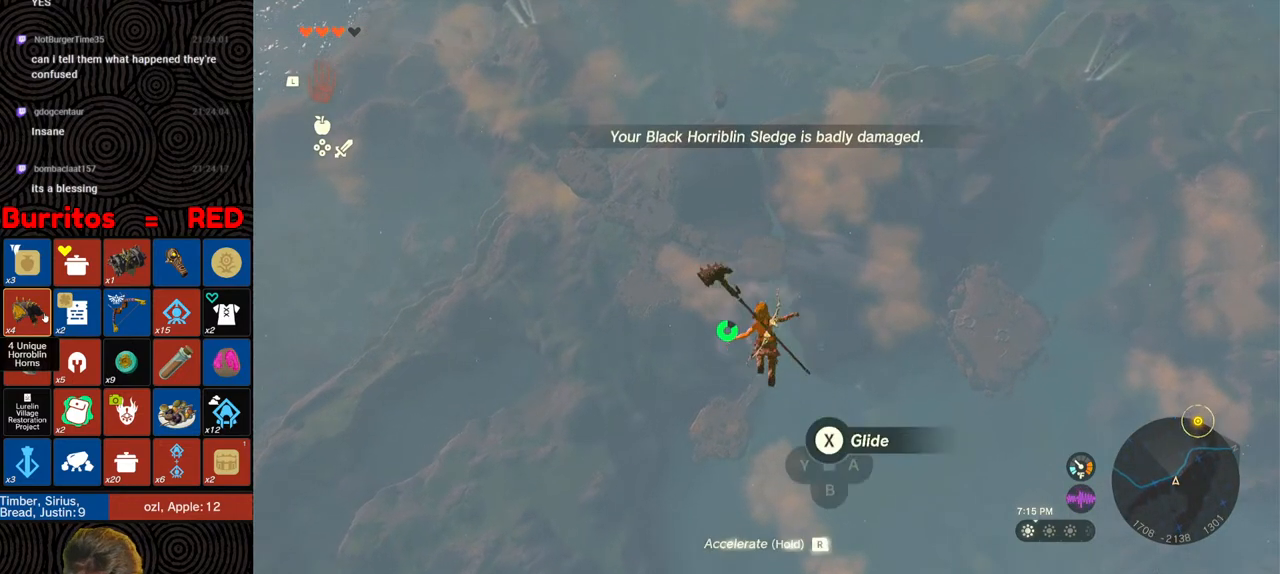
{"buttons": [], "left_stick": "down", "right_stick": "center", "events": [[33, "B", "up"], [50, "R1", "up"]]}
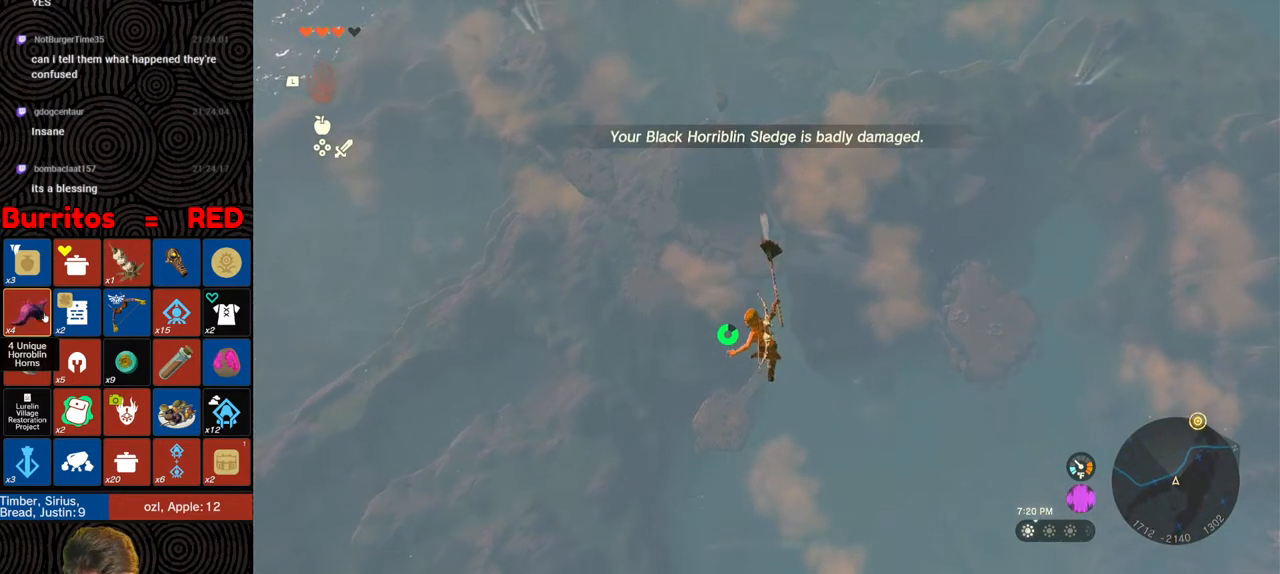
{"buttons": [], "left_stick": "down", "right_stick": "center", "events": [[100, "R1", "down"], [183, "B", "down"], [233, "Y", "down"], [350, "Y", "up"], [383, "B", "up"], [400, "R1", "up"]]}
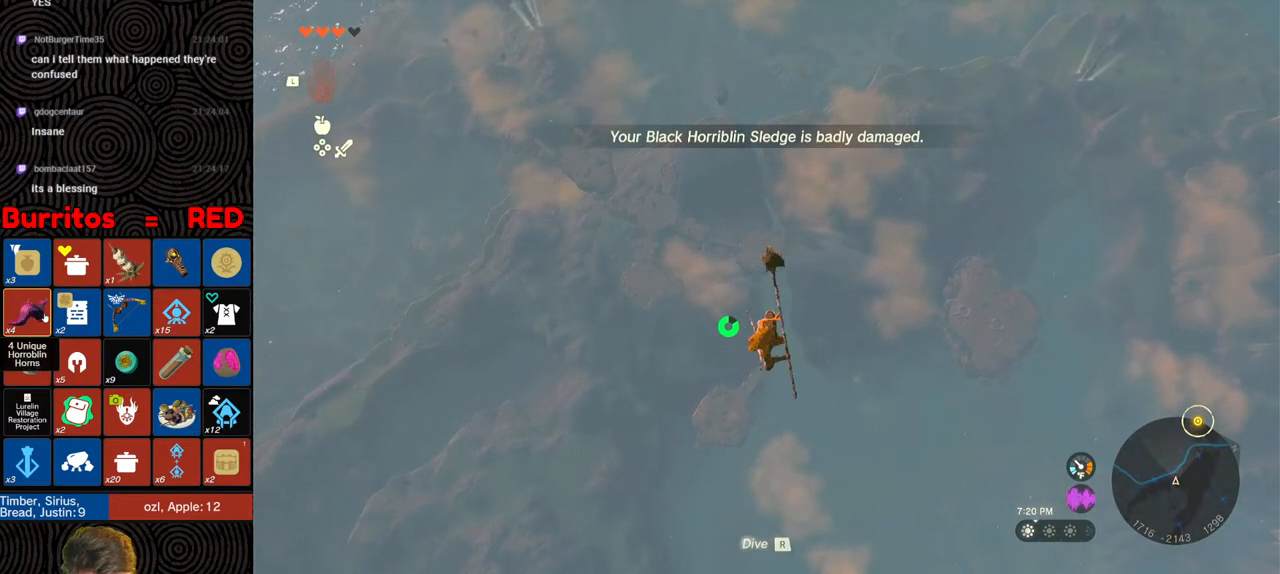
{"buttons": ["B", "R1"], "left_stick": "down", "right_stick": "center", "events": [[433, "R1", "down"], [500, "B", "down"]]}
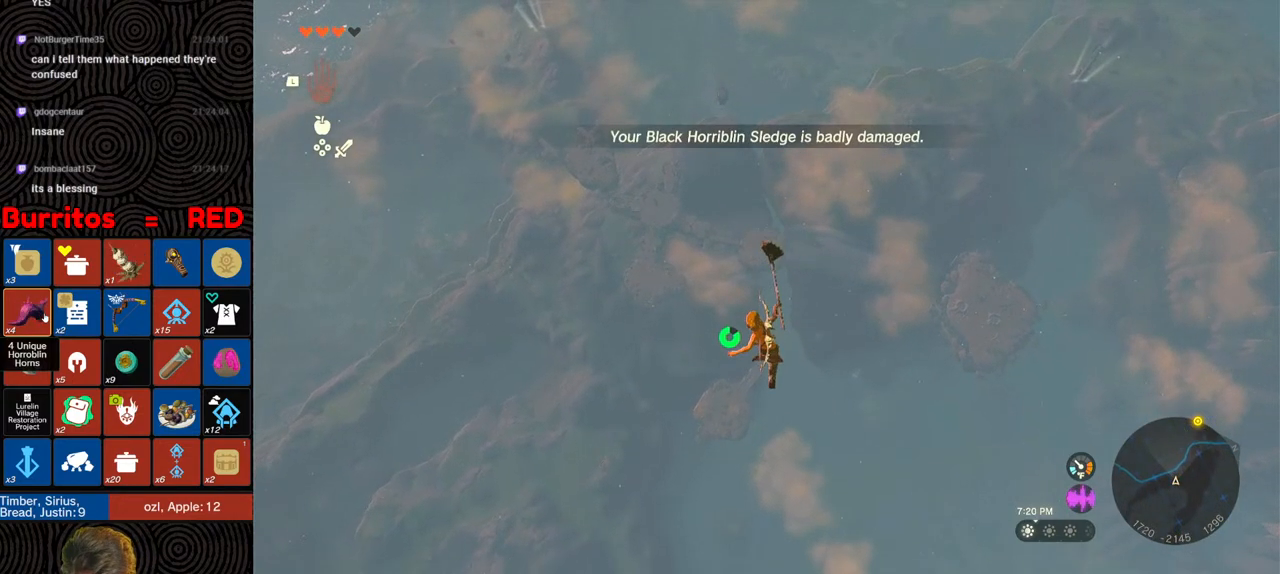
{"buttons": ["R1"], "left_stick": "down", "right_stick": "center", "events": [[50, "Y", "down"], [167, "Y", "up"], [200, "B", "up"], [200, "R1", "up"], [483, "R1", "down"]]}
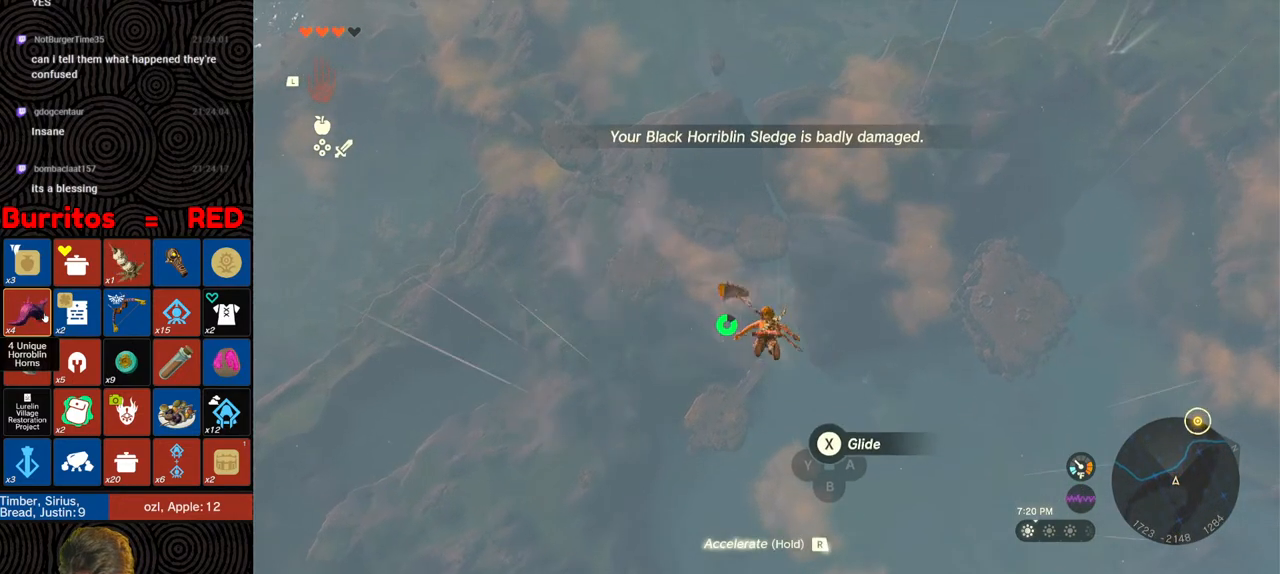
{"buttons": [], "left_stick": "down", "right_stick": "center", "events": [[33, "B", "down"], [67, "Y", "down"], [217, "Y", "up"], [250, "B", "up"], [250, "R1", "up"]]}
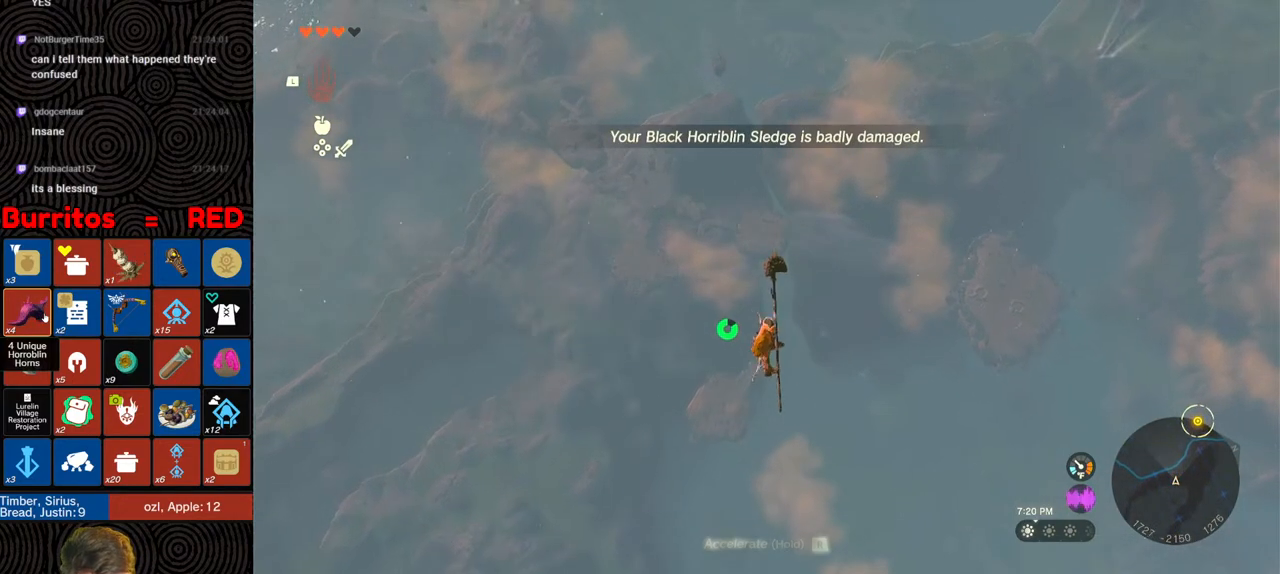
{"buttons": ["B", "Y", "R1"], "left_stick": "down", "right_stick": "center", "events": [[317, "R1", "down"], [433, "B", "down"], [483, "Y", "down"]]}
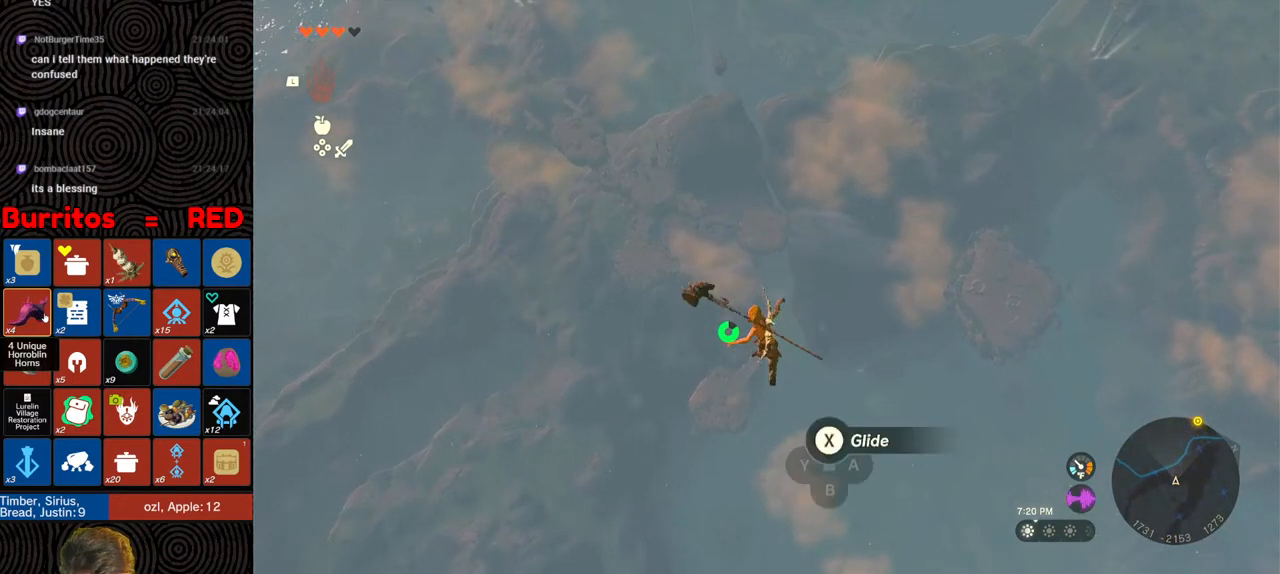
{"buttons": [], "left_stick": "down", "right_stick": "center", "events": [[17, "X", "down"], [67, "X", "up"], [117, "Y", "up"], [150, "B", "up"], [150, "R1", "up"]]}
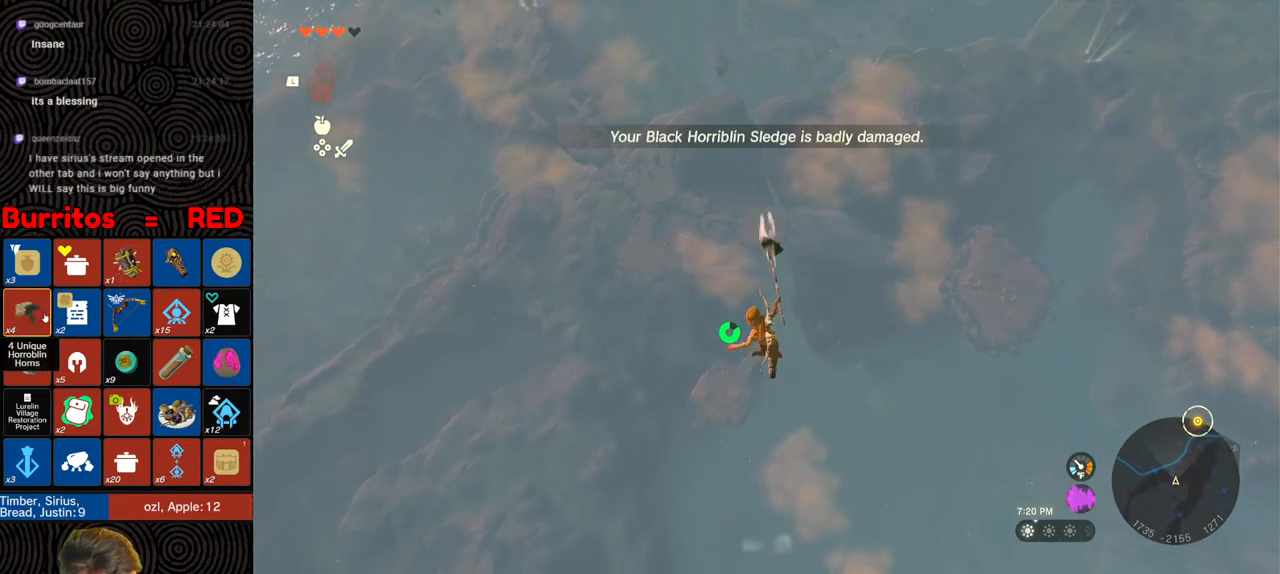
{"buttons": ["B", "Y", "R1"], "left_stick": "down", "right_stick": "center", "events": [[250, "R1", "down"], [350, "B", "down"], [383, "Y", "down"]]}
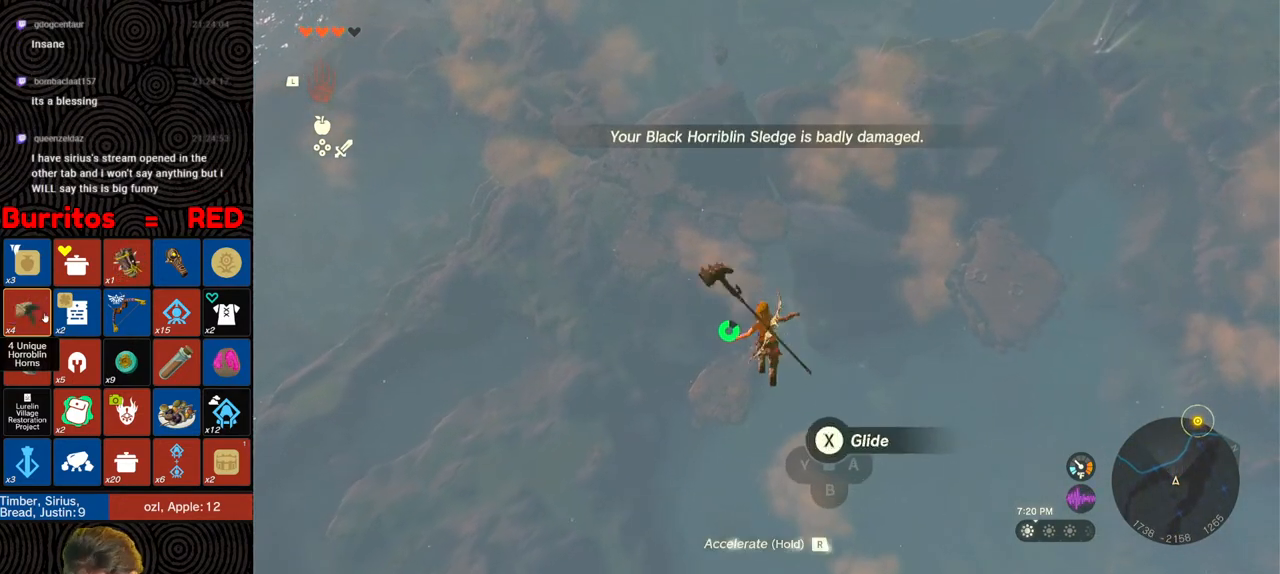
{"buttons": [], "left_stick": "down", "right_stick": "center", "events": [[17, "Y", "up"], [50, "B", "up"], [50, "R1", "up"]]}
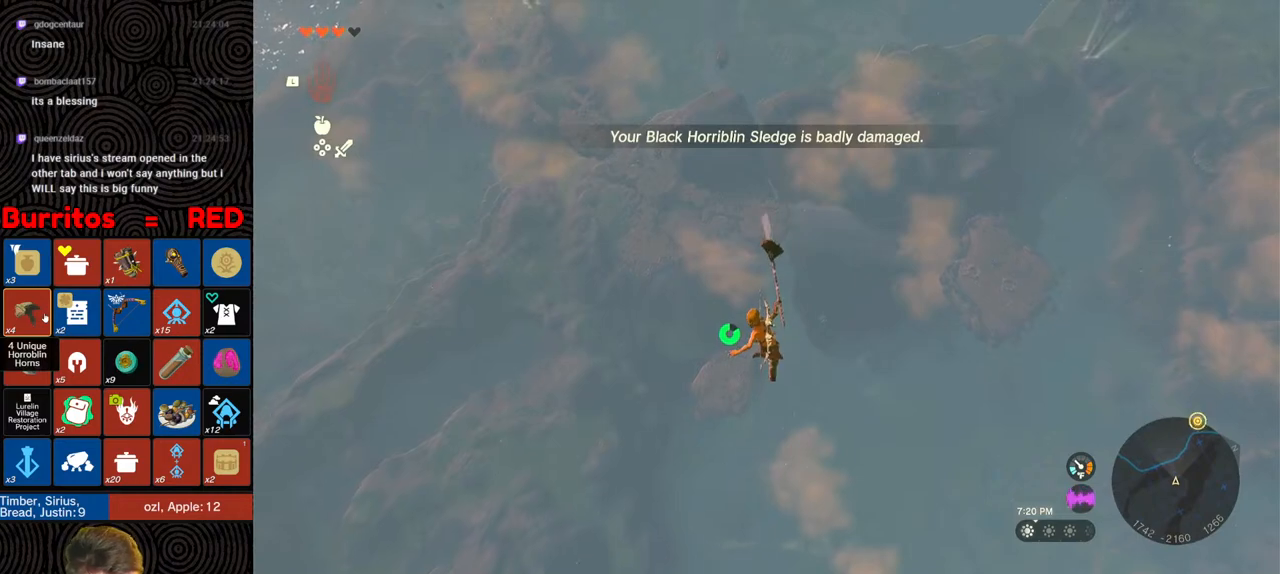
{"buttons": [], "left_stick": "down", "right_stick": "center", "events": [[150, "R1", "down"], [233, "B", "down"], [300, "Y", "down"], [417, "Y", "up"], [450, "B", "up"], [450, "R1", "up"]]}
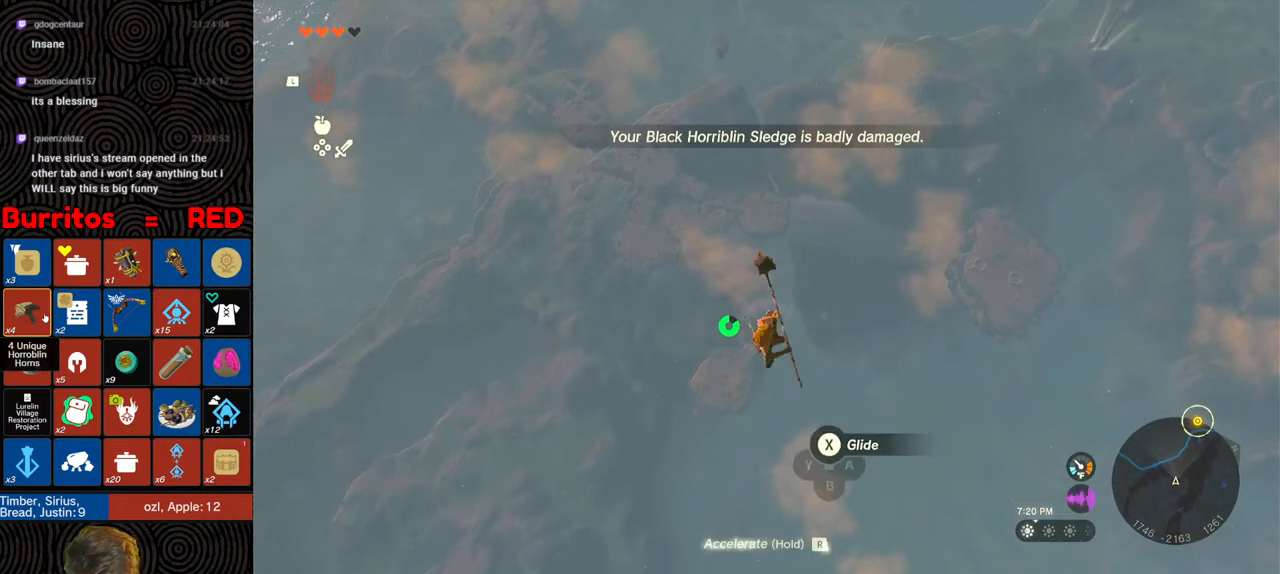
{"buttons": ["R1"], "left_stick": "down", "right_stick": "center", "events": [[500, "R1", "down"]]}
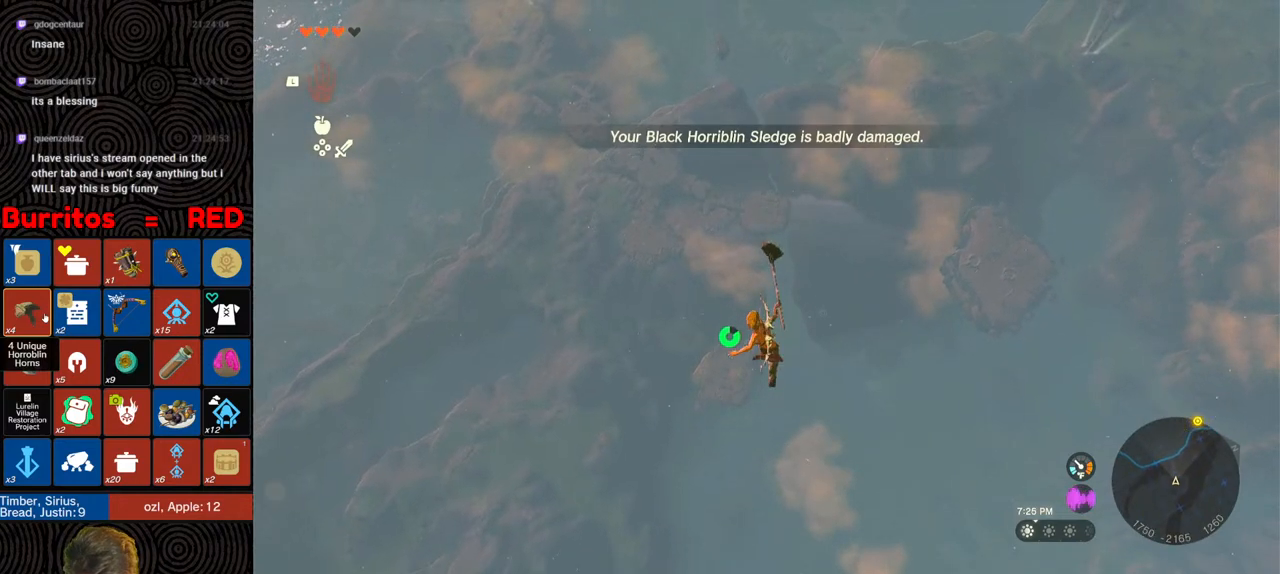
{"buttons": [], "left_stick": "down", "right_stick": "center", "events": [[50, "B", "down"], [117, "Y", "down"], [217, "Y", "up"], [250, "B", "up"], [250, "R1", "up"]]}
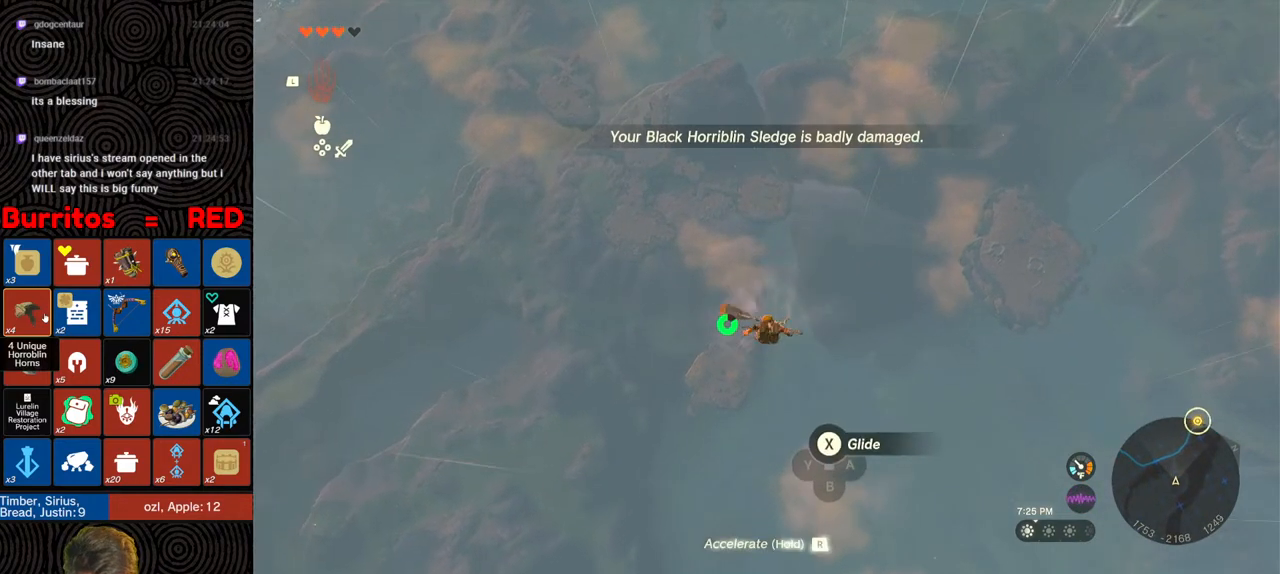
{"buttons": [], "left_stick": "down", "right_stick": "center", "events": [[67, "R1", "down"], [150, "B", "down"], [183, "Y", "down"], [283, "Y", "up"], [317, "B", "up"], [317, "R1", "up"]]}
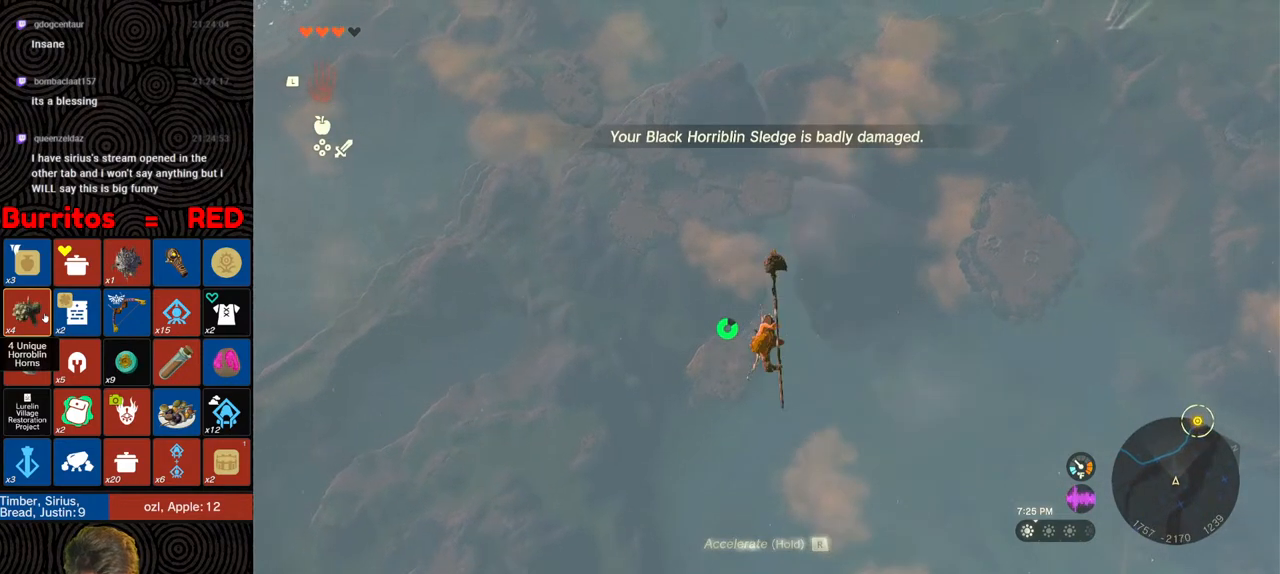
{"buttons": ["B", "R1"], "left_stick": "down", "right_stick": "center", "events": [[400, "R1", "down"], [500, "B", "down"]]}
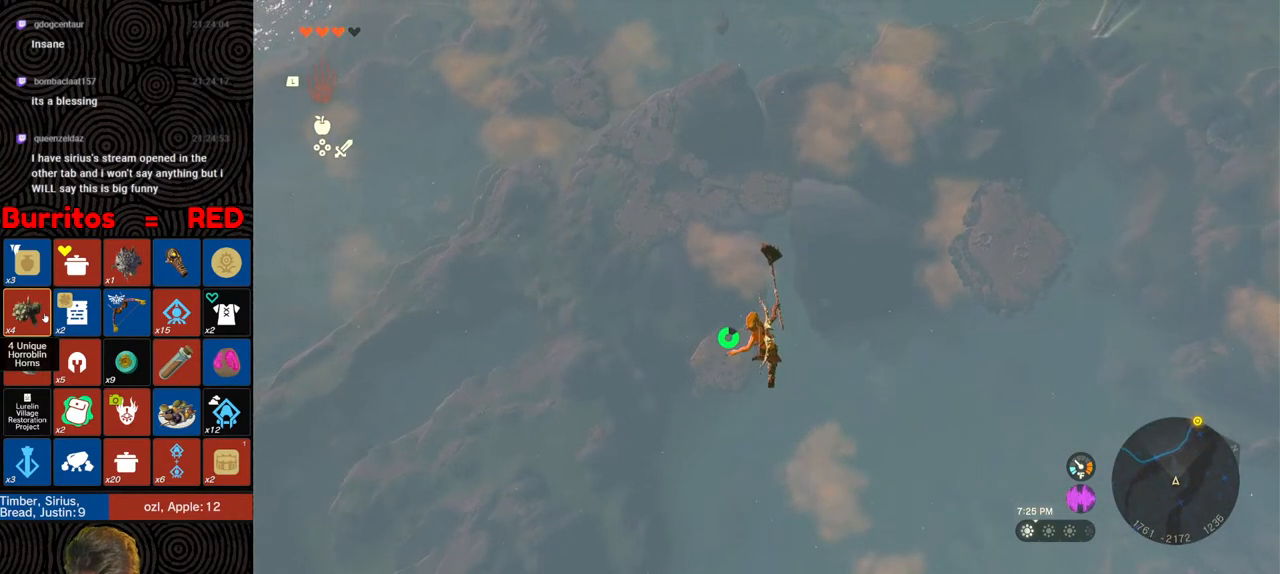
{"buttons": [], "left_stick": "down", "right_stick": "center", "events": [[50, "Y", "down"], [133, "Y", "up"], [267, "B", "up"], [267, "R1", "up"]]}
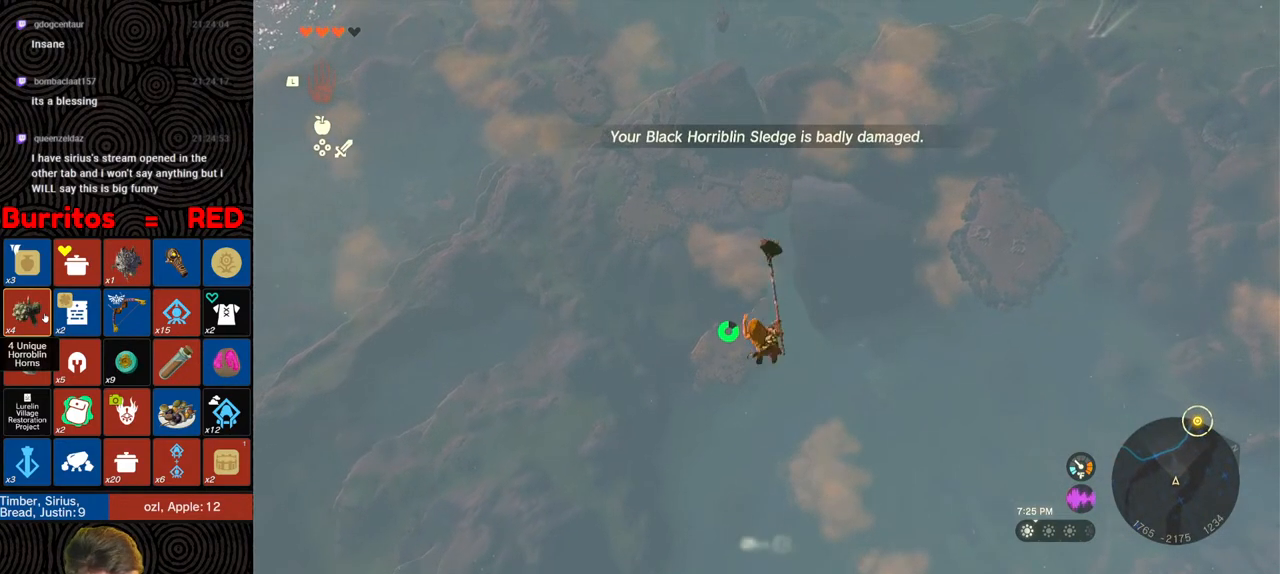
{"buttons": ["B", "Y", "R1"], "left_stick": "down", "right_stick": "center", "events": [[267, "R1", "down"], [350, "B", "down"], [400, "Y", "down"]]}